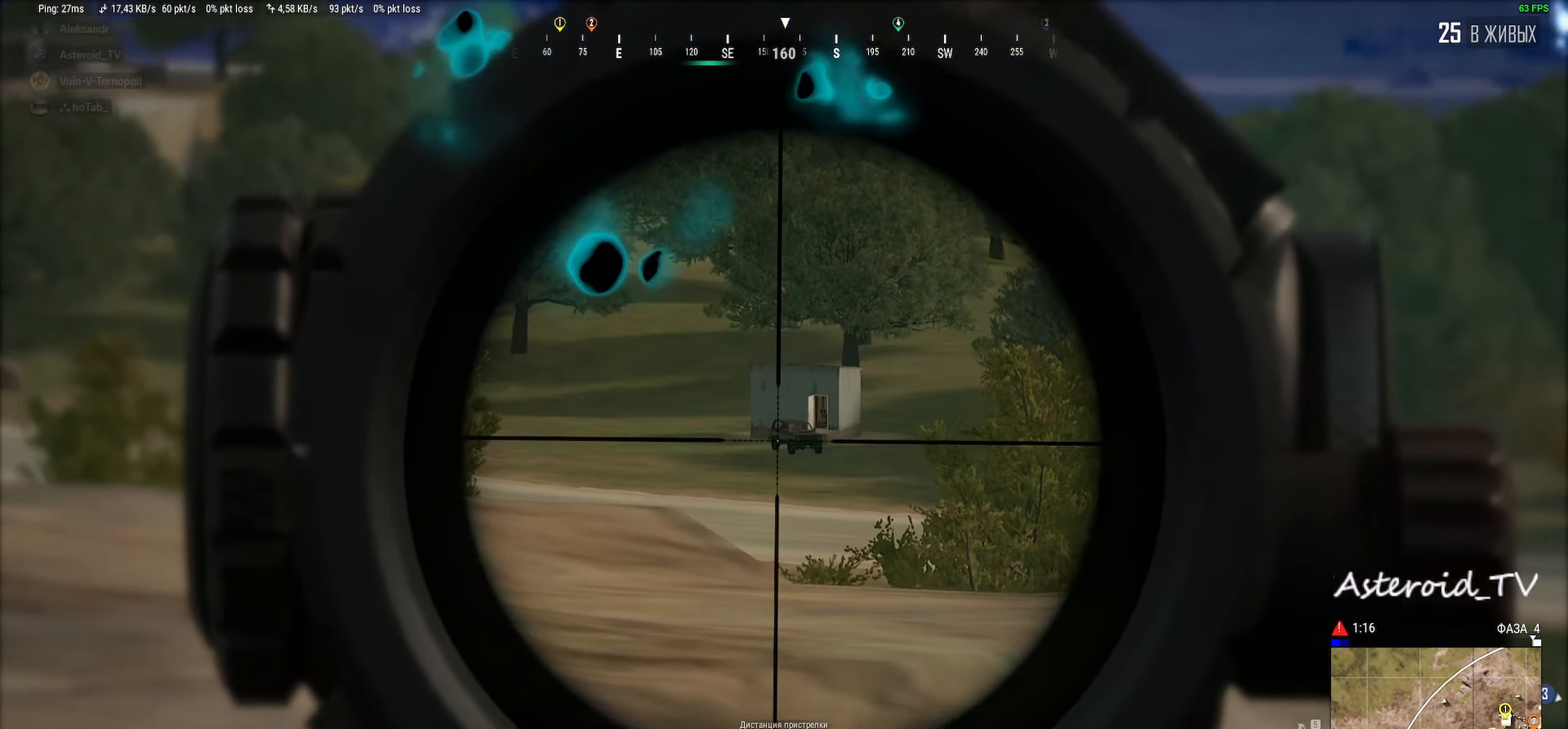
Gameplay with keyboard and mouse; each line is a JSON object with the keys and mouse buttons held at the frame after it. "events" lists presses ("down") and releases ("up") of "a", "ctrl", "d", "e", "f", "q", "r", "s", "shift", "space", "tab", "w", "mouse_left", "mouse_wheel" and "mouse_right" between this image and that frame as [ms after this image, input, new state], when the widget could be followed in between. "mouse_left", "mouse_wheel", "mouse_right" = the "left", "wheel", "right" buttons of the "mouse" list. No other keys are recorded. "wheel" means that the mouse wheel is clicked or scrolled. Mouse movement is not recorded.
{"keys": ["a", "ctrl", "w"], "mouse": [], "events": [[50, "mouse_right", "down"], [116, "a", "down"], [150, "mouse_right", "up"], [150, "s", "down"], [216, "d", "up"], [233, "s", "up"], [283, "ctrl", "down"], [383, "w", "down"], [416, "ctrl", "up"], [483, "ctrl", "down"]]}
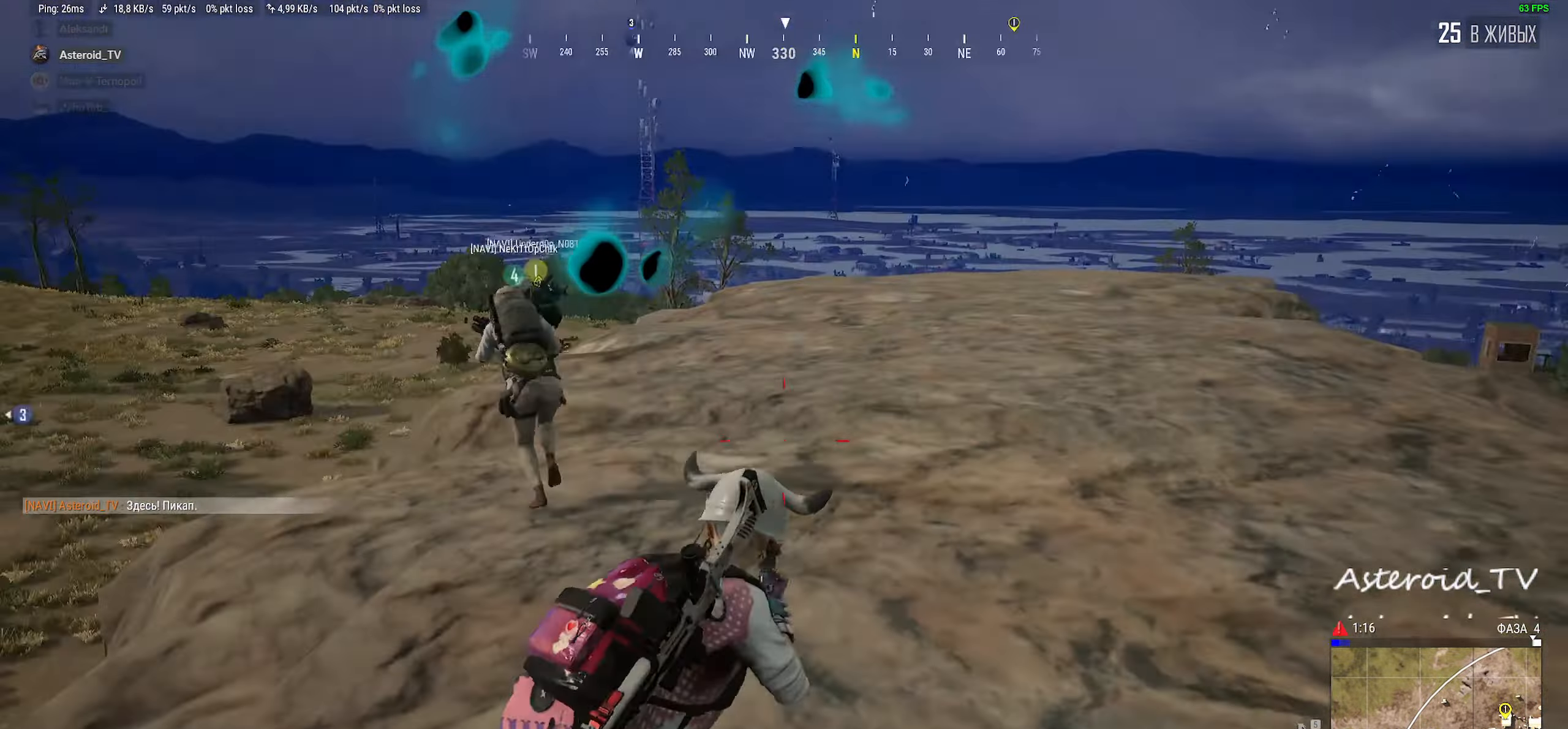
{"keys": ["d", "shift", "w"], "mouse": [], "events": [[116, "ctrl", "up"], [200, "shift", "down"], [250, "ctrl", "down"], [383, "ctrl", "up"], [466, "a", "up"], [483, "d", "down"]]}
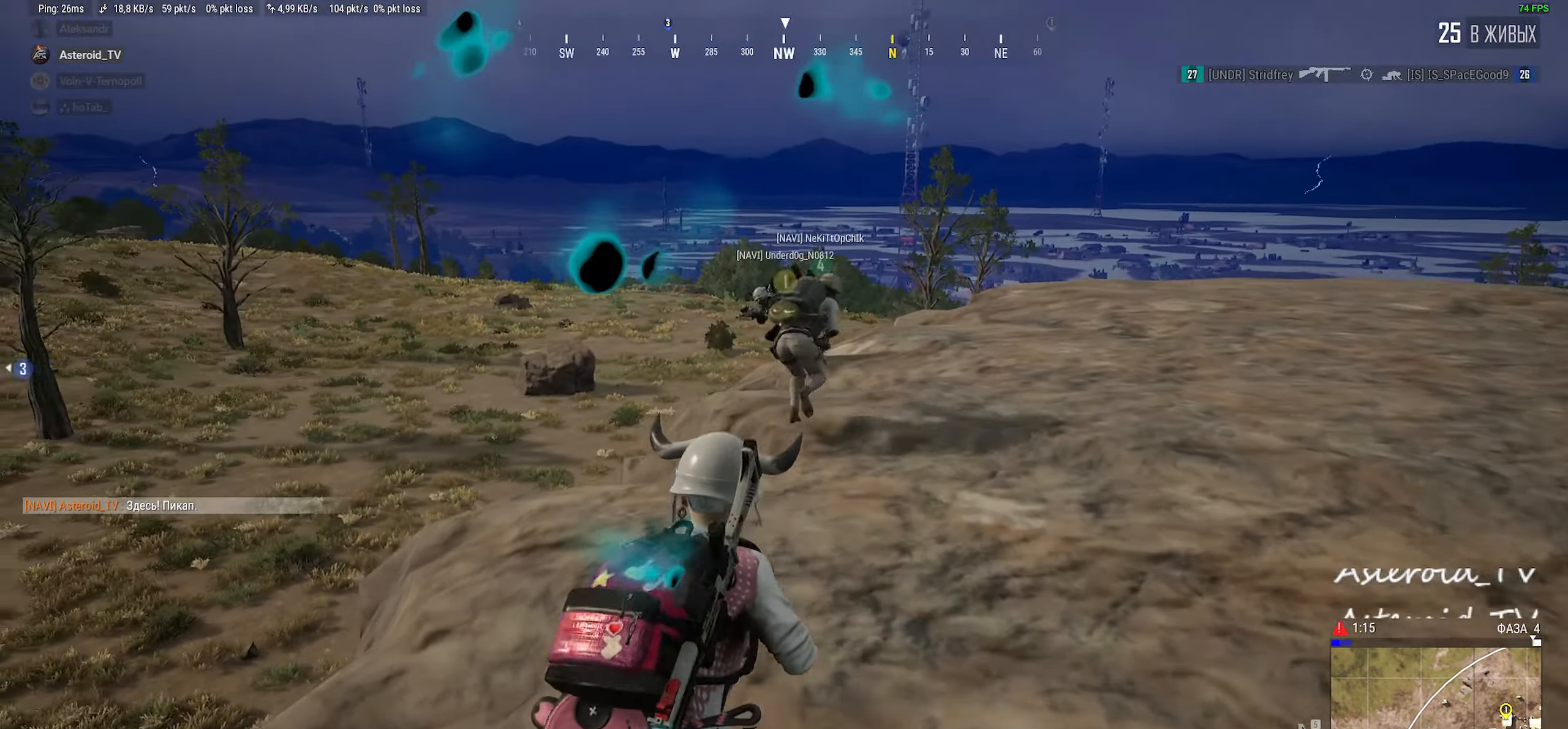
{"keys": ["w"], "mouse": [], "events": [[16, "ctrl", "down"], [50, "shift", "up"], [183, "ctrl", "up"], [283, "ctrl", "down"], [450, "d", "up"], [466, "ctrl", "up"]]}
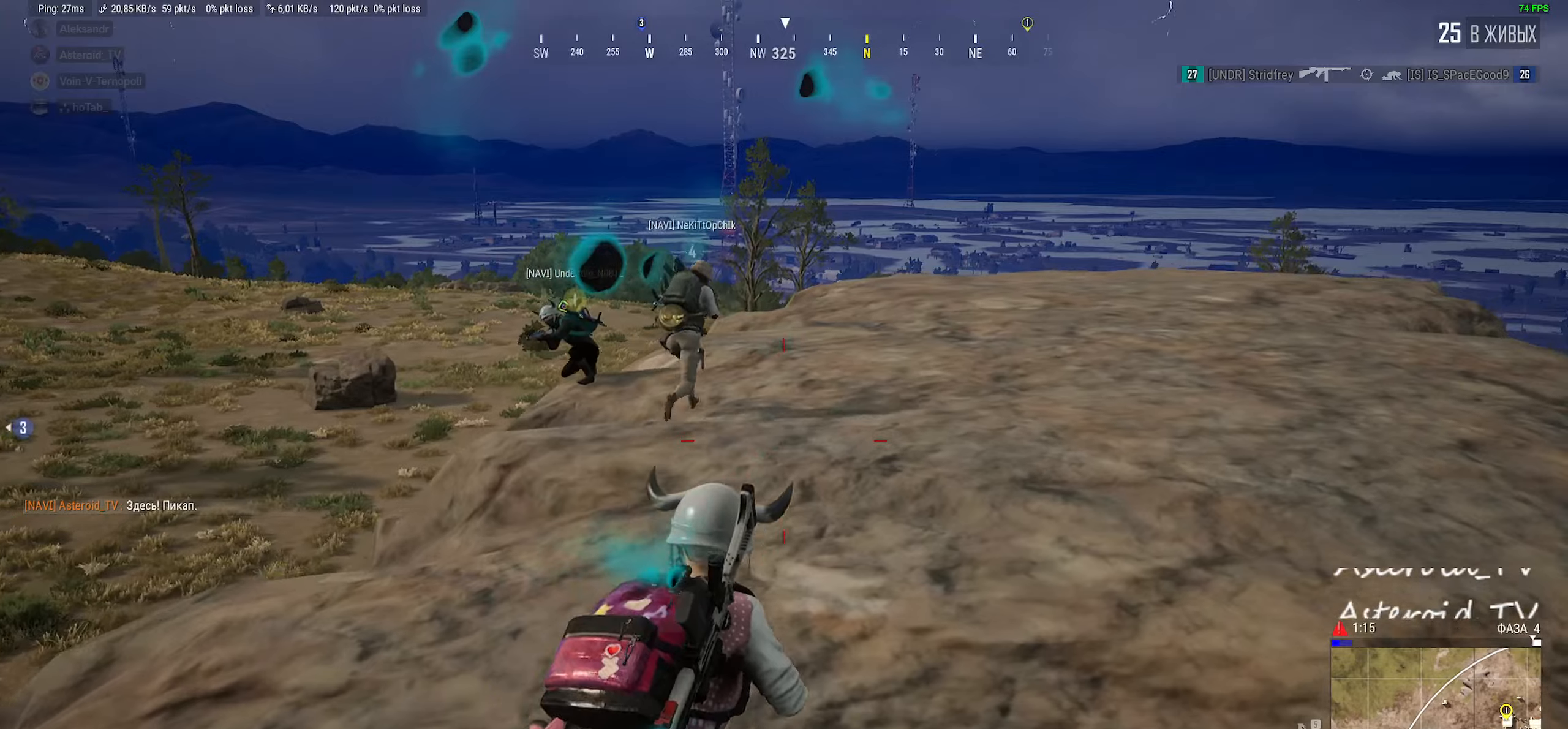
{"keys": ["ctrl", "d", "shift", "w"], "mouse": [], "events": [[33, "a", "down"], [316, "shift", "down"], [350, "a", "up"], [366, "ctrl", "down"], [450, "d", "down"]]}
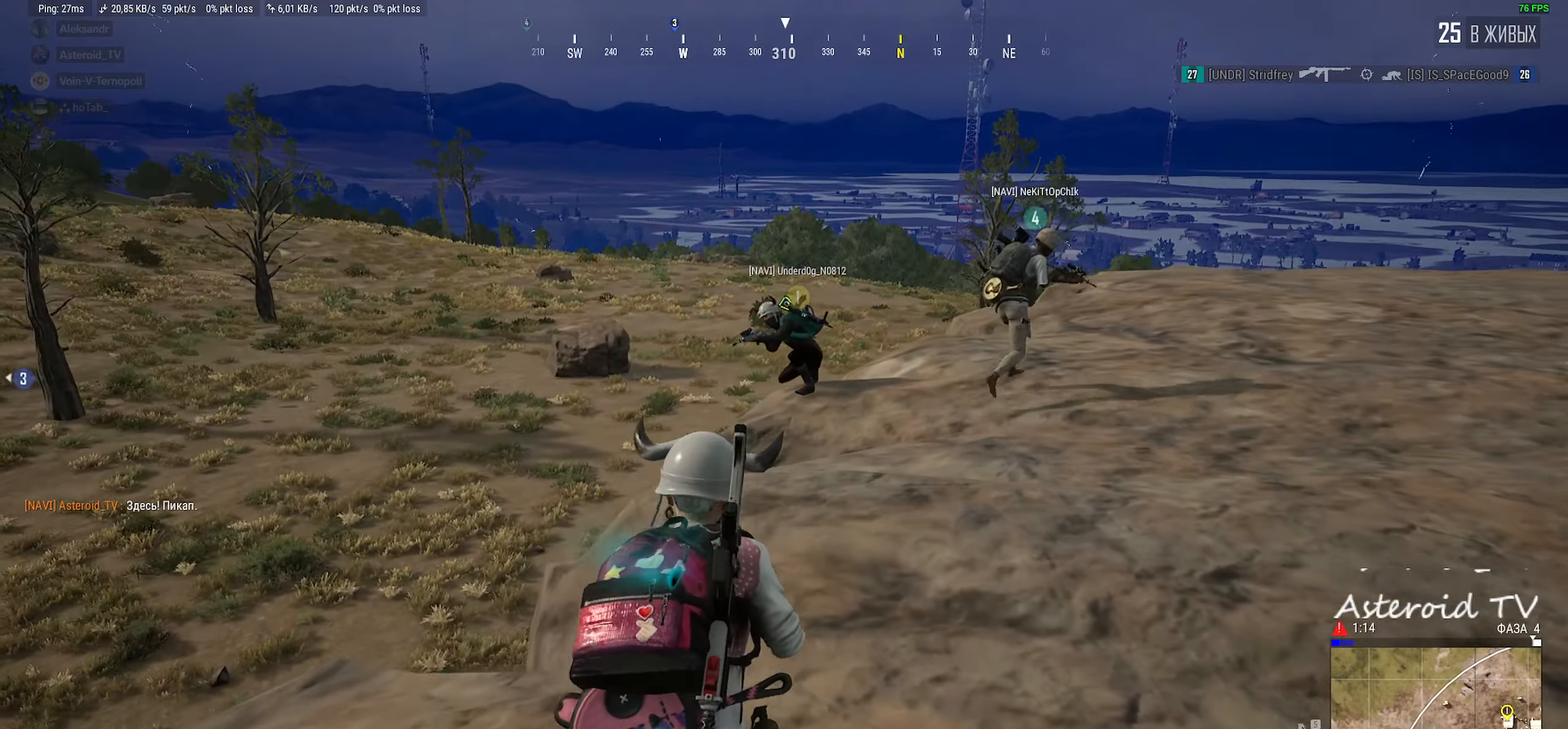
{"keys": ["d", "s"], "mouse": [], "events": [[33, "ctrl", "up"], [150, "shift", "up"], [150, "w", "up"], [283, "s", "down"]]}
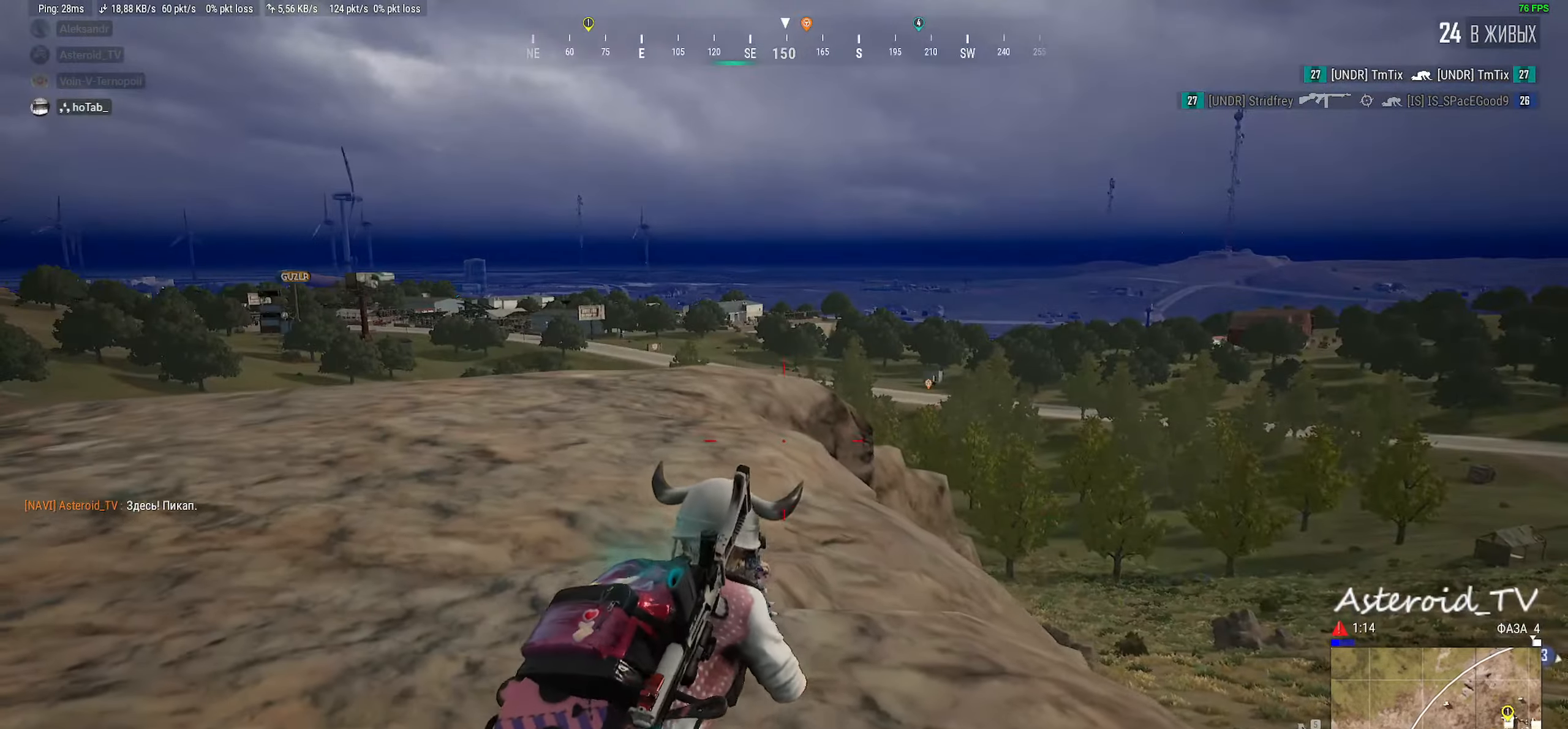
{"keys": [], "mouse": [], "events": [[166, "d", "up"], [300, "s", "up"]]}
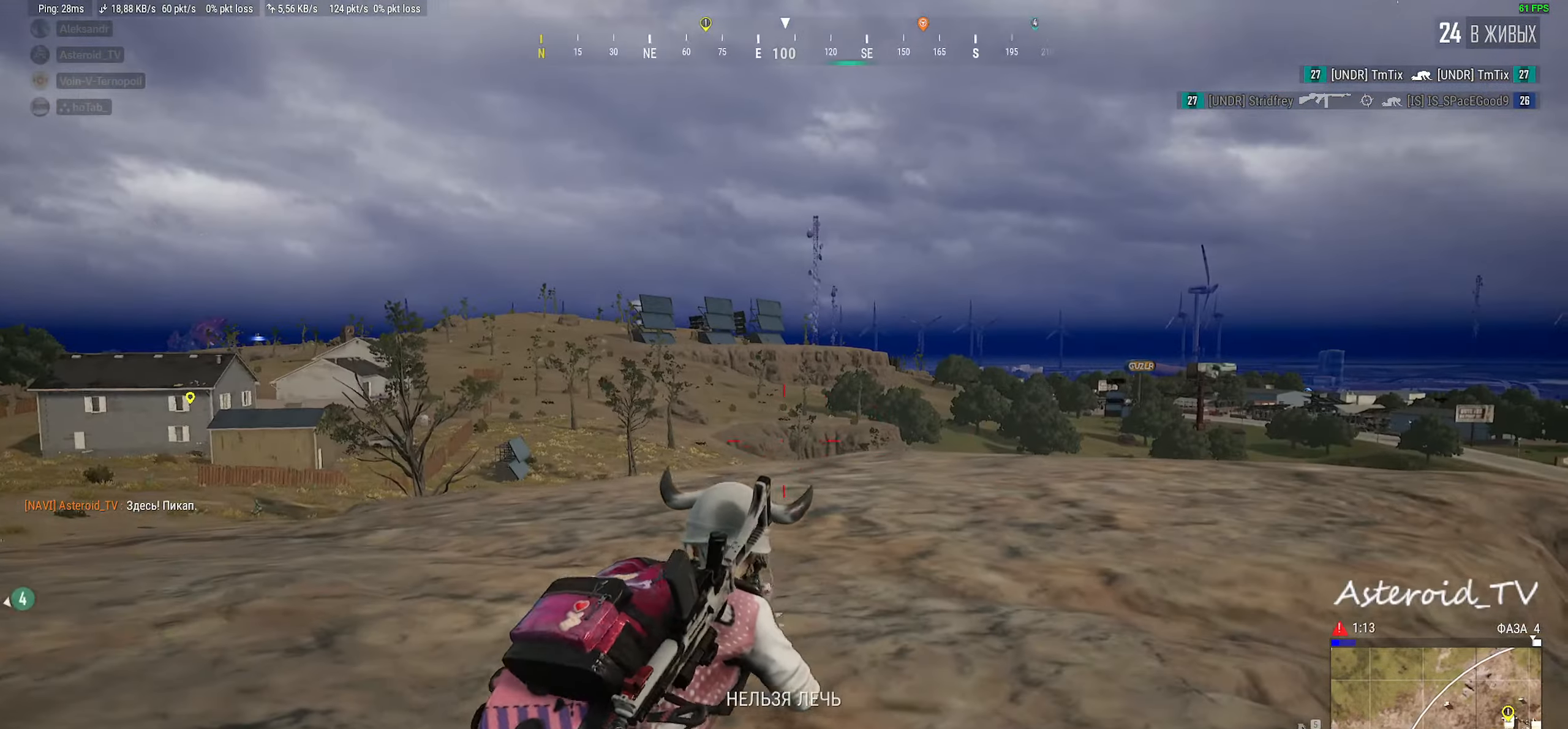
{"keys": ["a", "w"], "mouse": [], "events": [[250, "w", "down"], [316, "a", "down"]]}
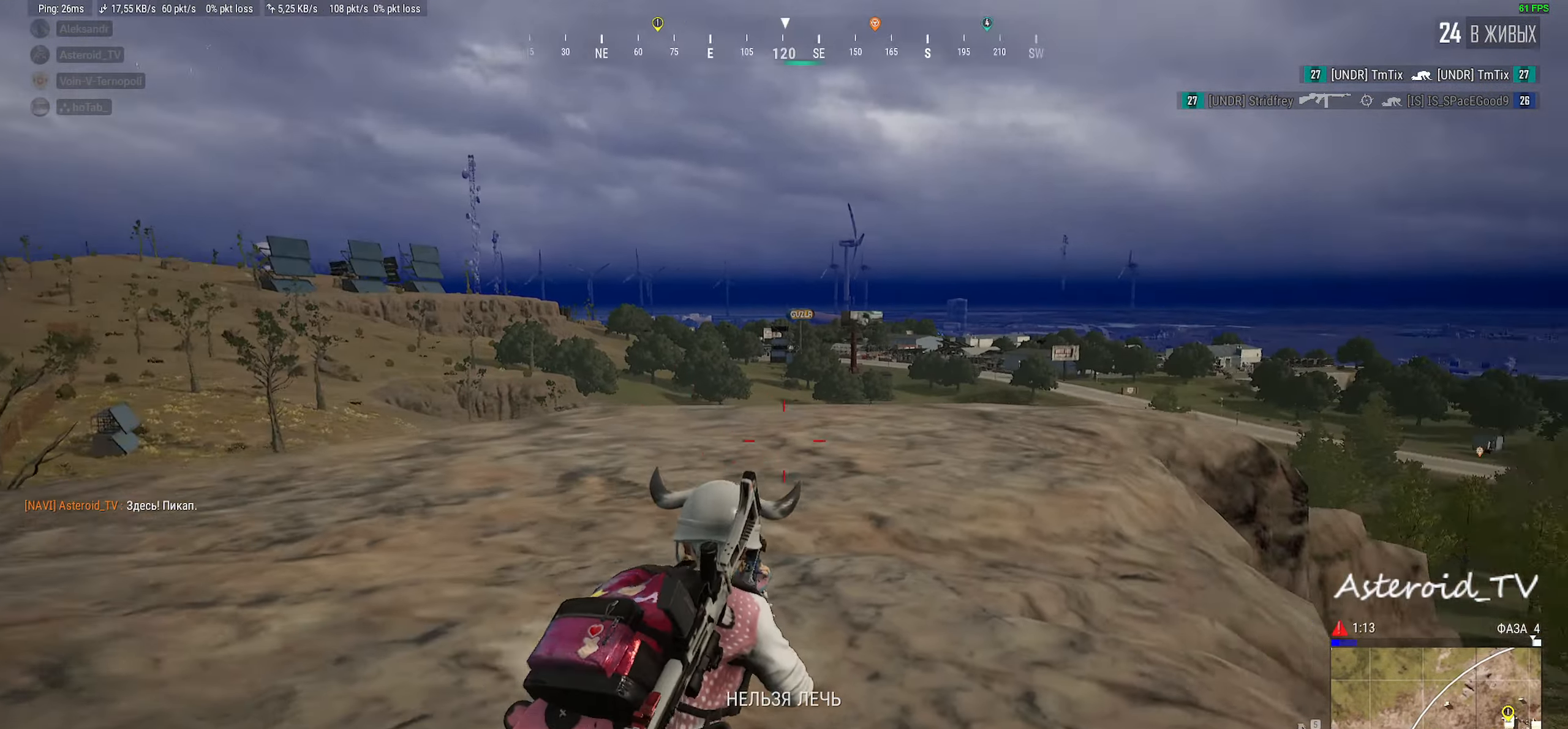
{"keys": ["shift", "w"], "mouse": [], "events": [[266, "shift", "down"], [316, "a", "up"]]}
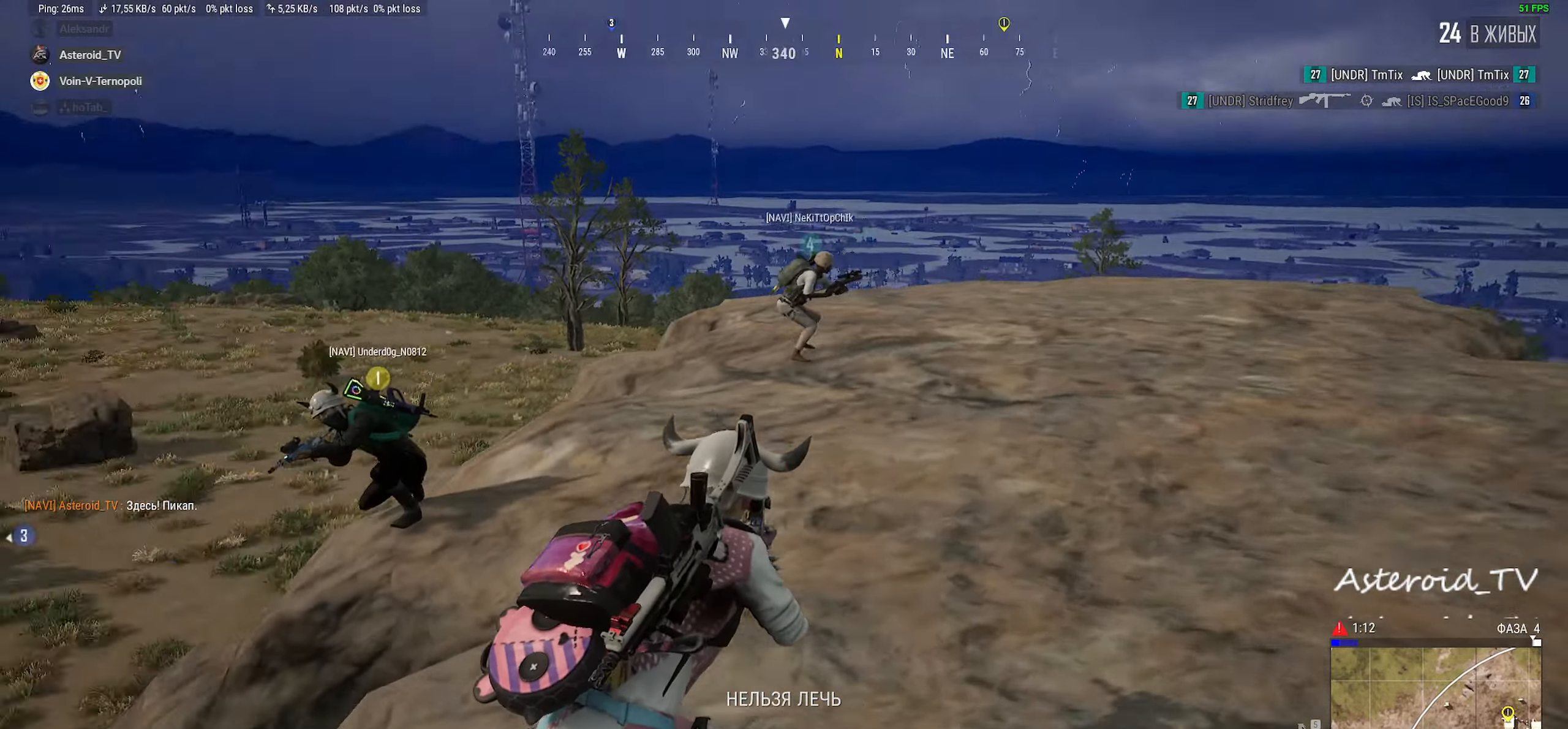
{"keys": ["a", "shift", "w"], "mouse": [], "events": [[216, "d", "down"], [333, "d", "up"], [400, "a", "down"]]}
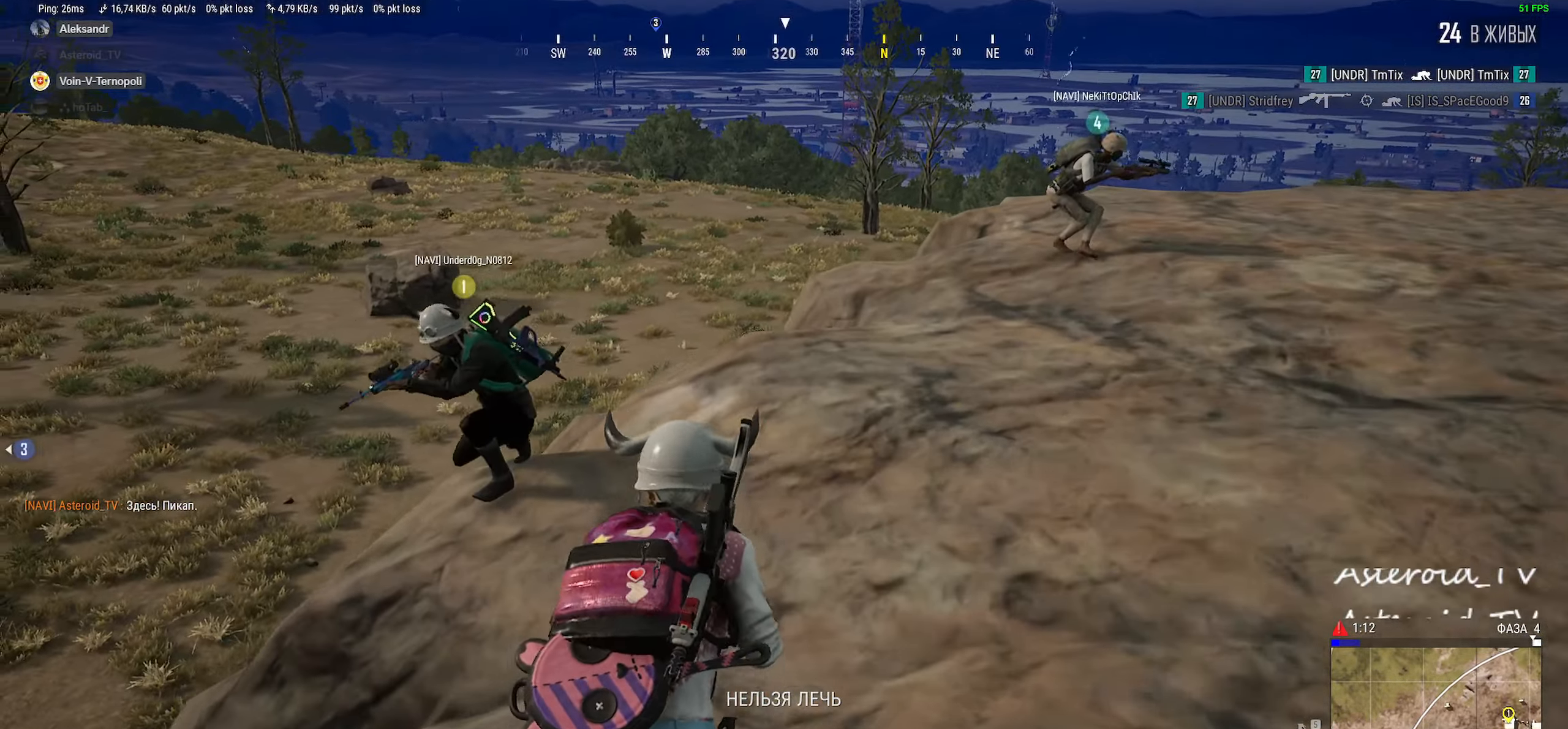
{"keys": ["tab"], "mouse": [], "events": [[100, "a", "up"], [100, "shift", "up"], [333, "w", "up"], [466, "tab", "down"]]}
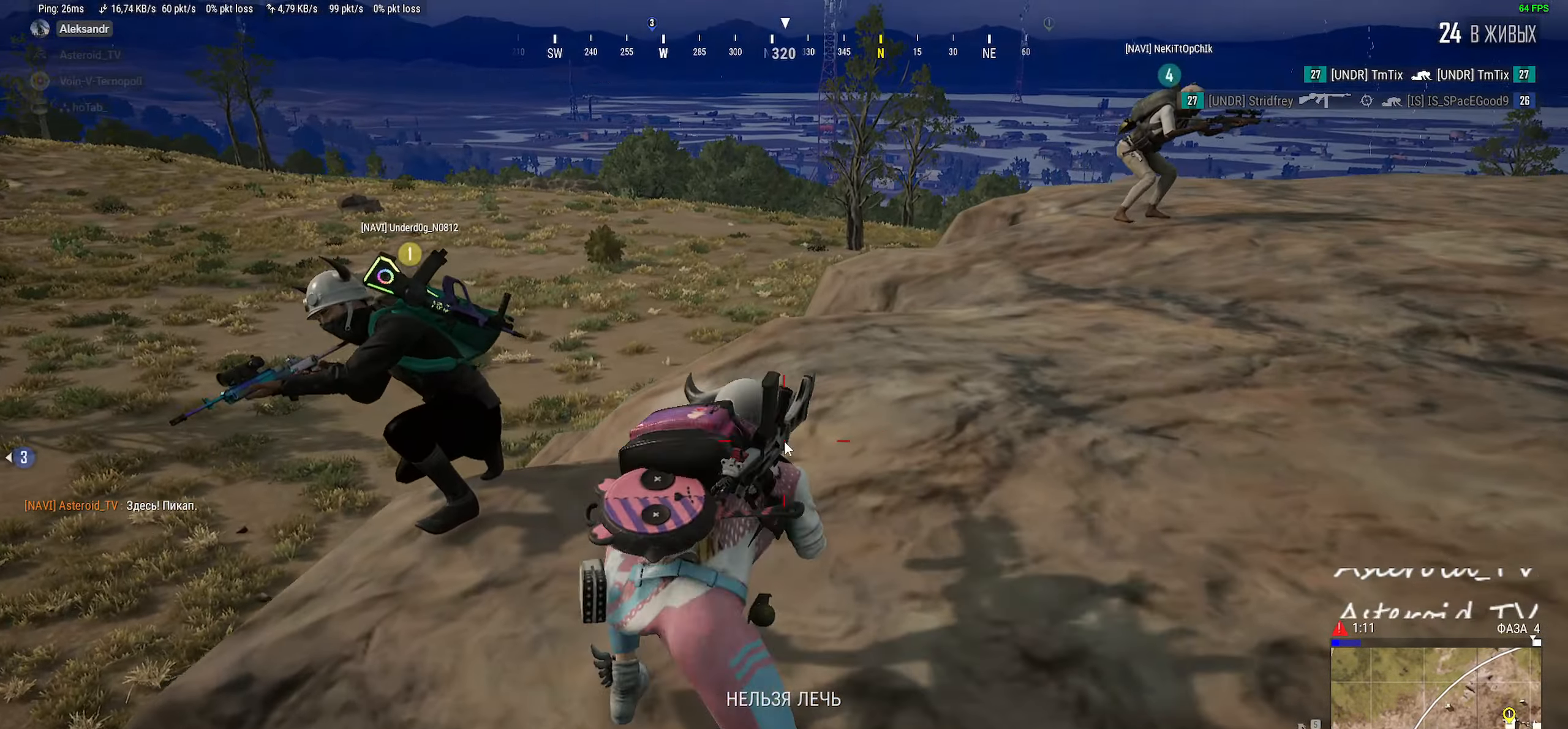
{"keys": [], "mouse": [], "events": [[83, "tab", "up"]]}
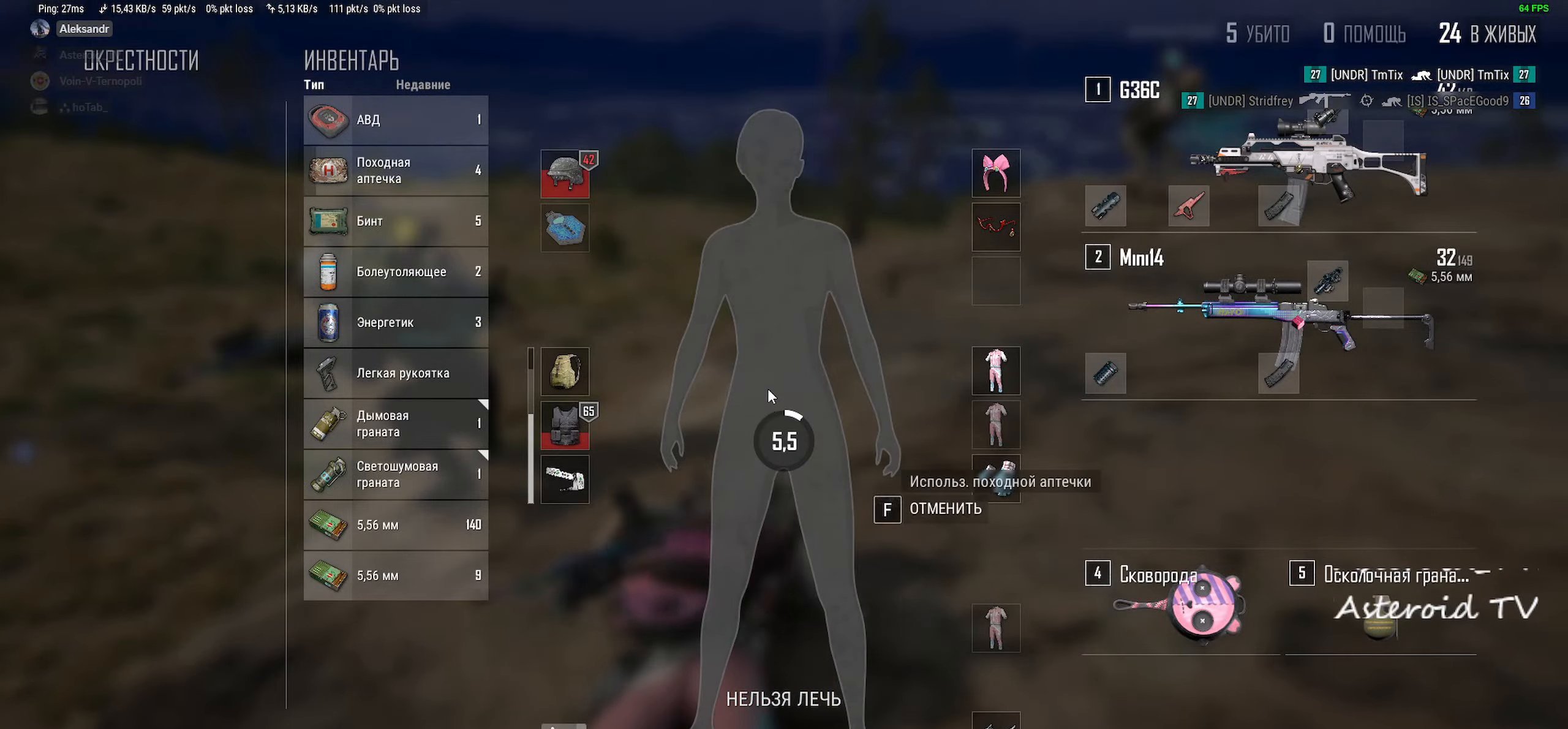
{"keys": [], "mouse": [], "events": [[33, "tab", "down"], [200, "tab", "up"]]}
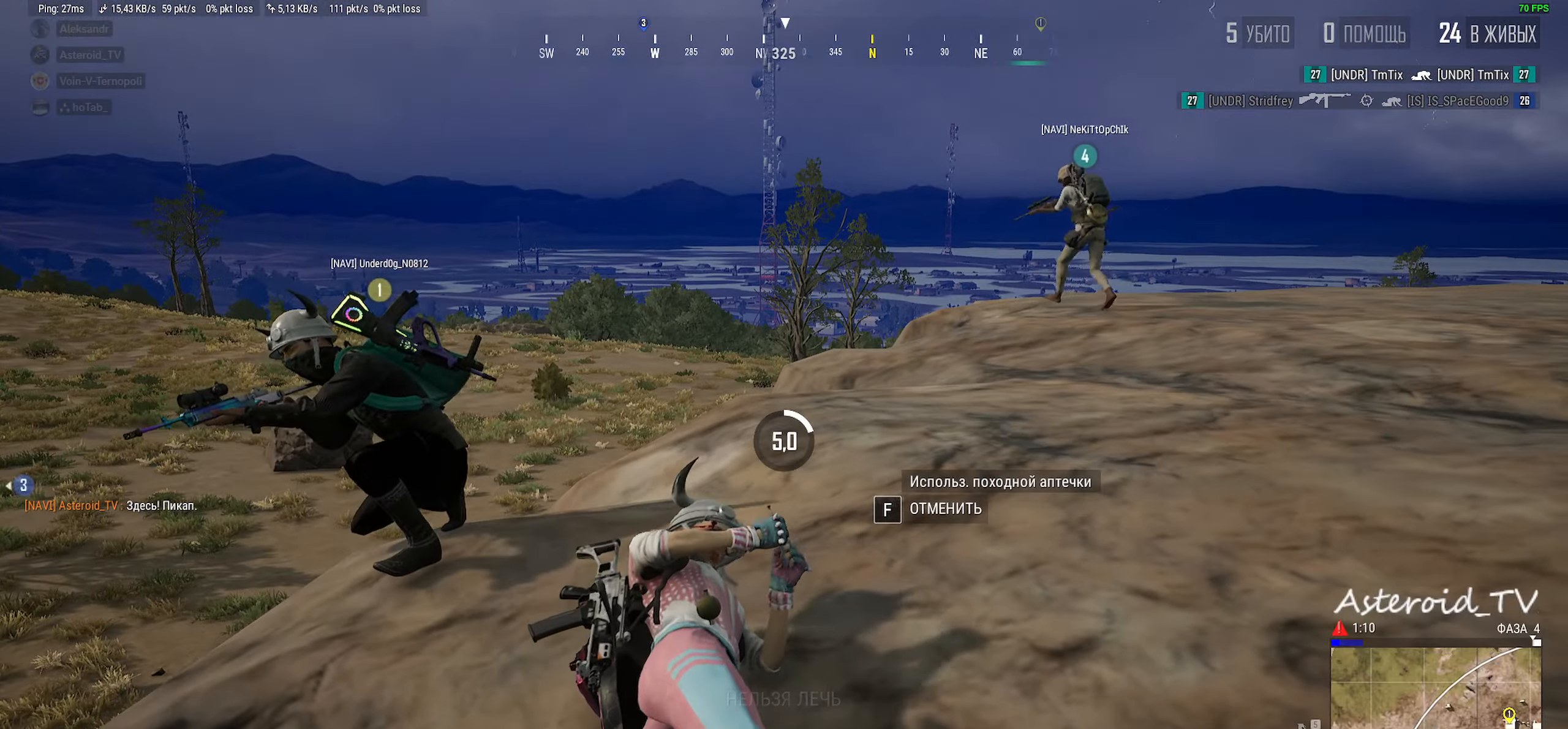
{"keys": [], "mouse": [], "events": []}
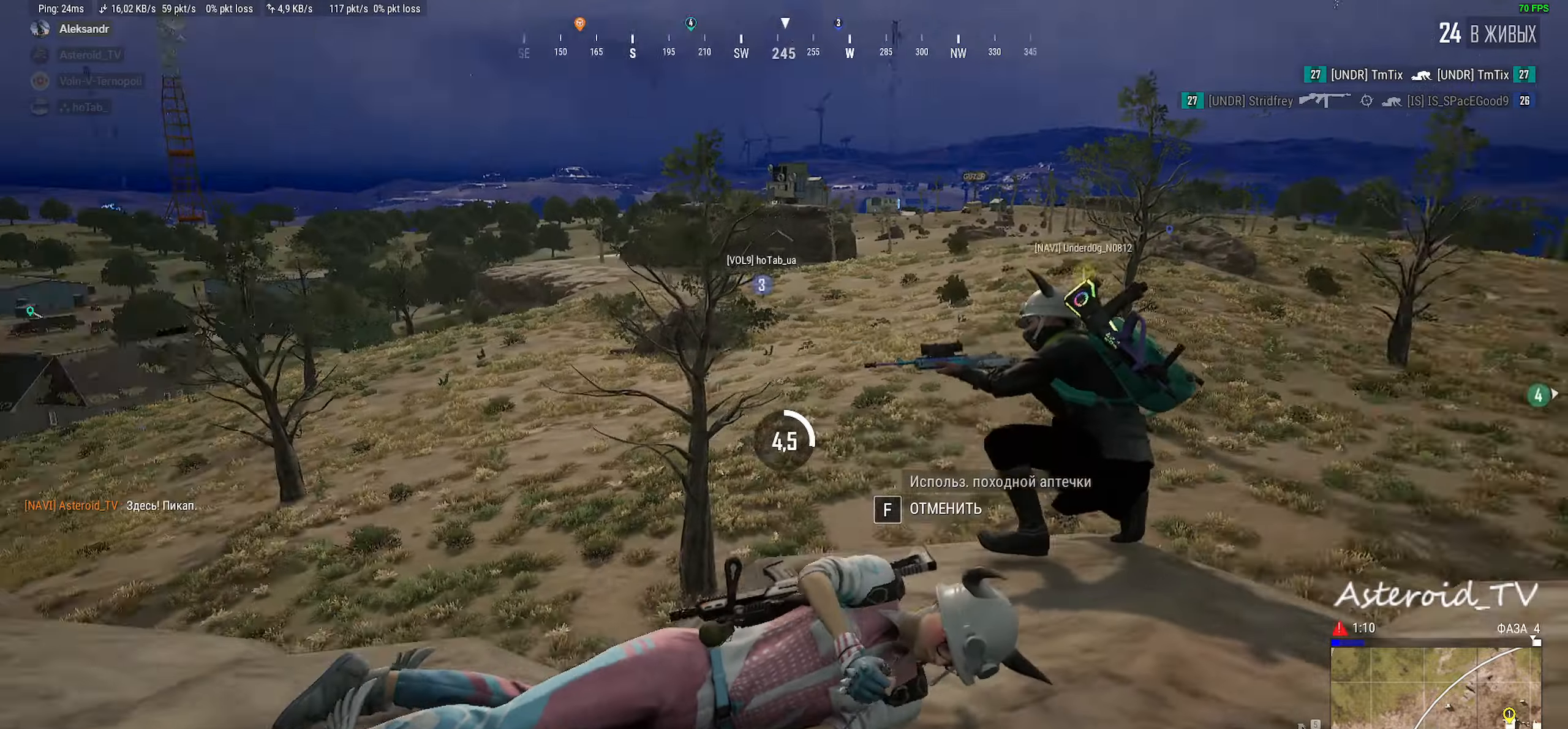
{"keys": [], "mouse": [], "events": []}
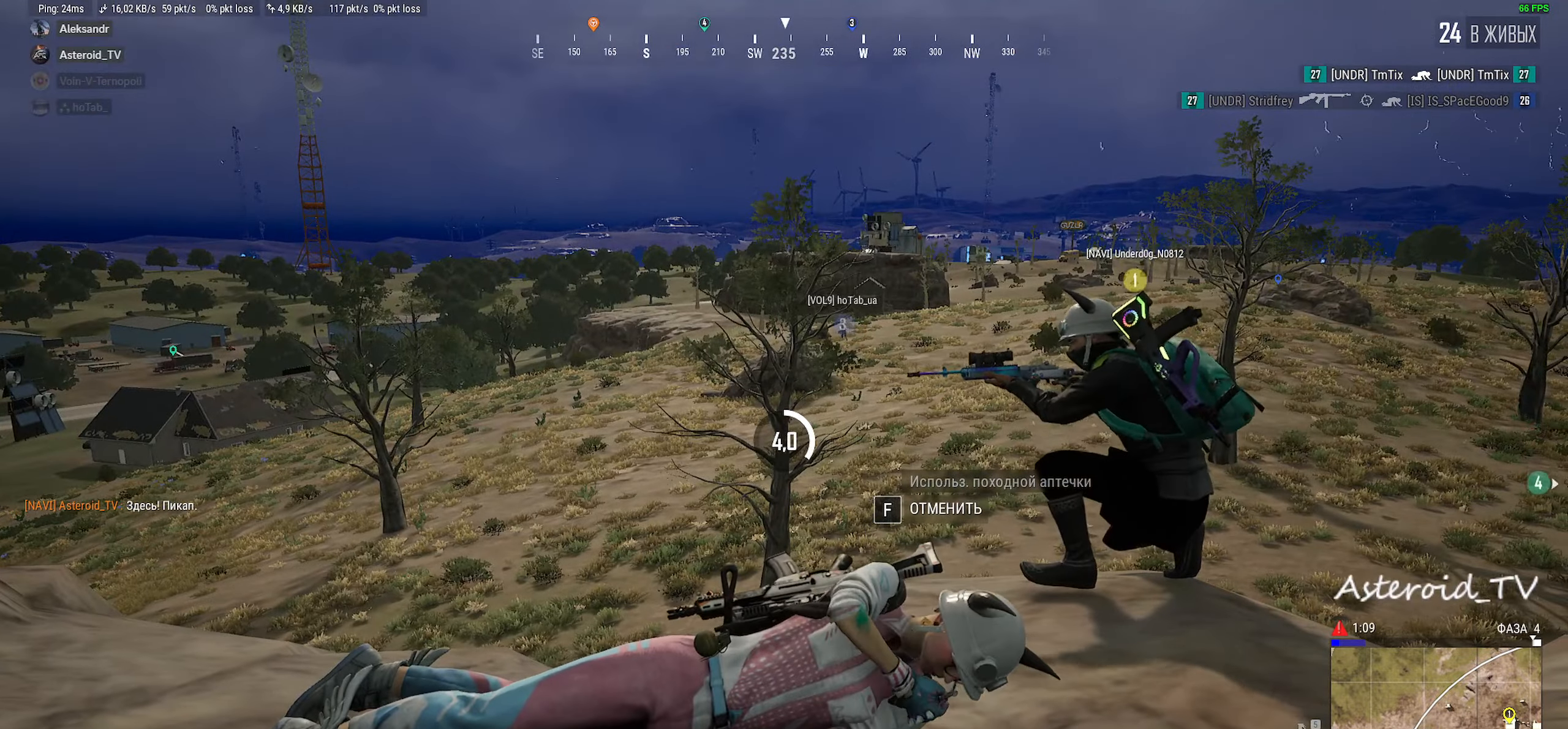
{"keys": [], "mouse": [], "events": []}
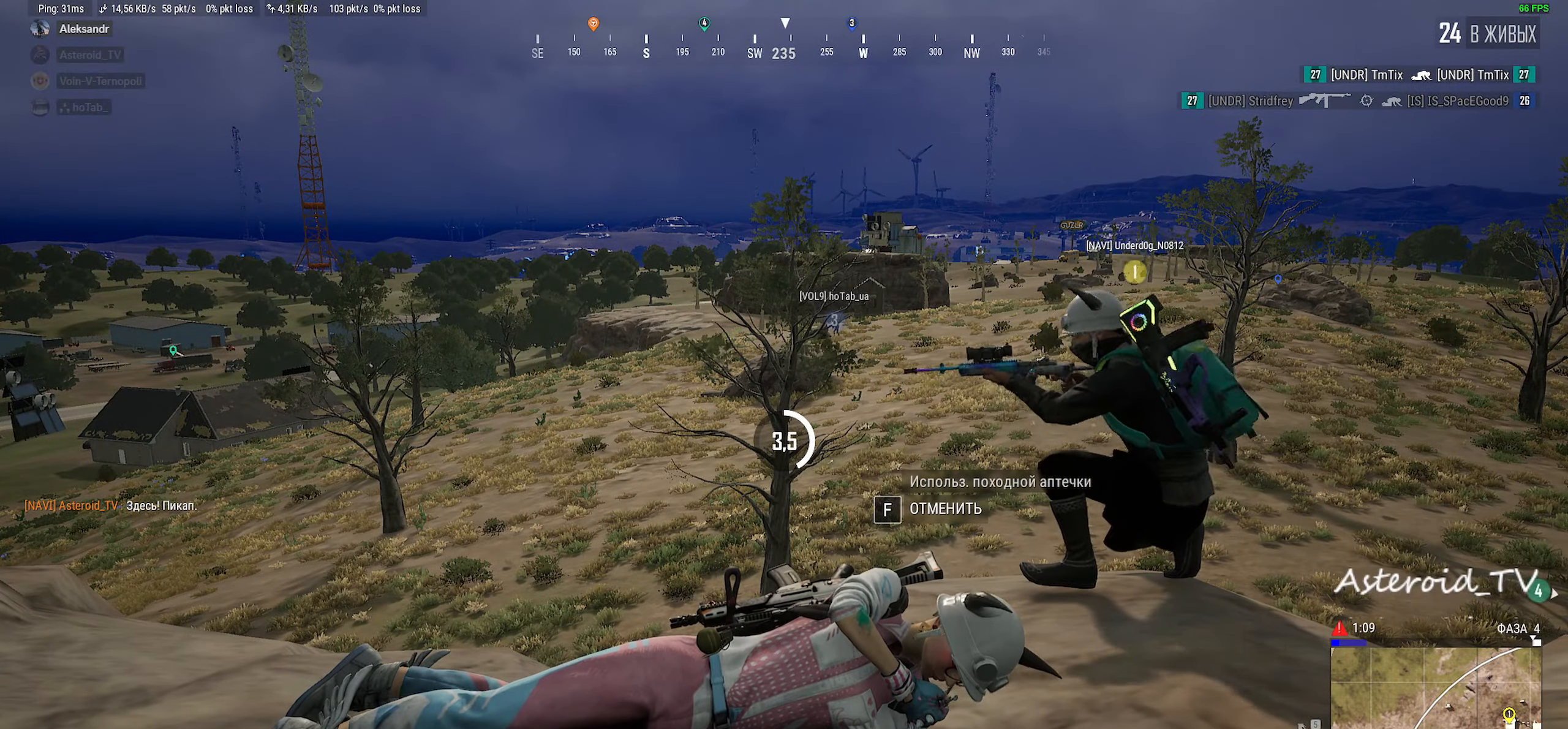
{"keys": [], "mouse": [], "events": []}
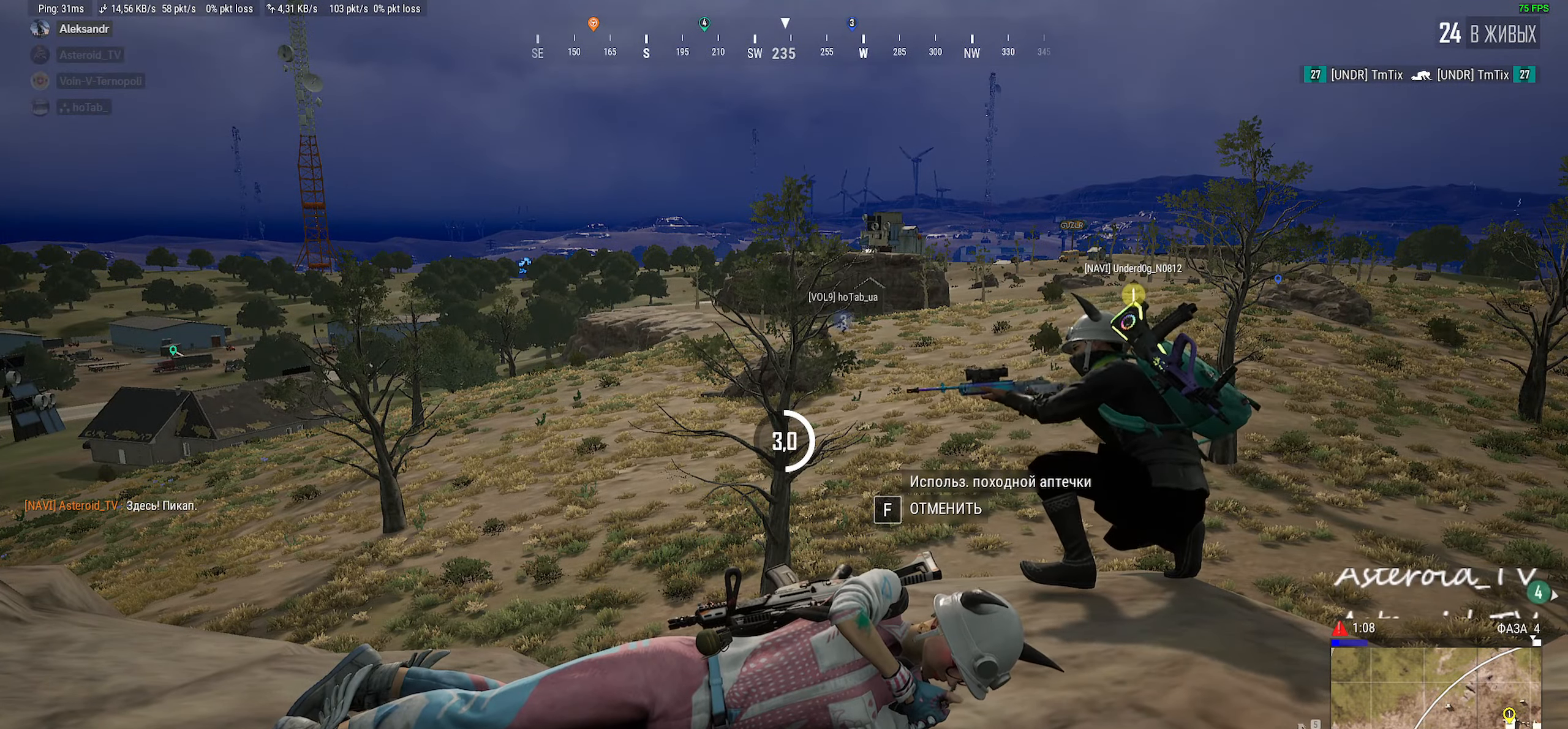
{"keys": [], "mouse": [], "events": []}
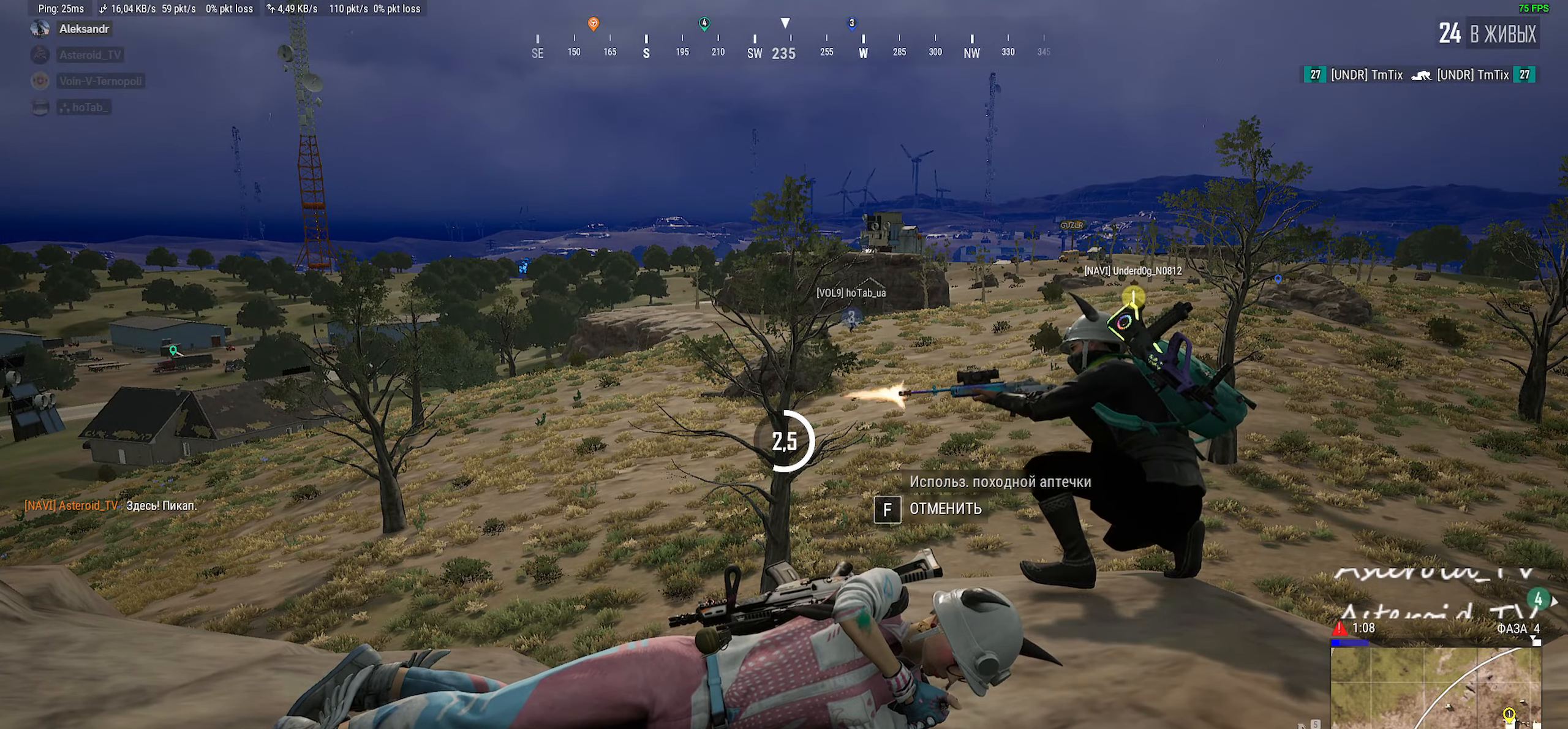
{"keys": [], "mouse": [], "events": []}
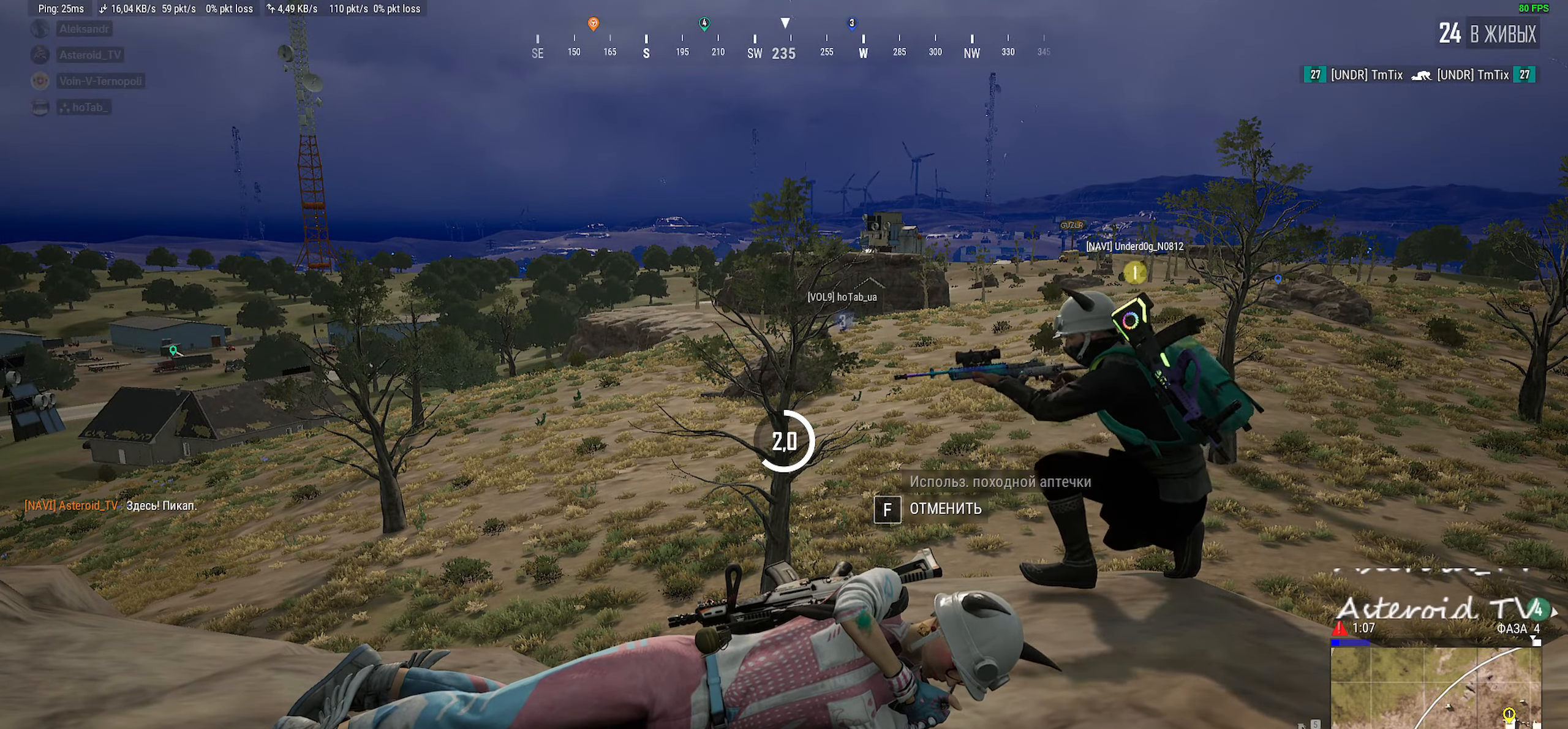
{"keys": [], "mouse": [], "events": []}
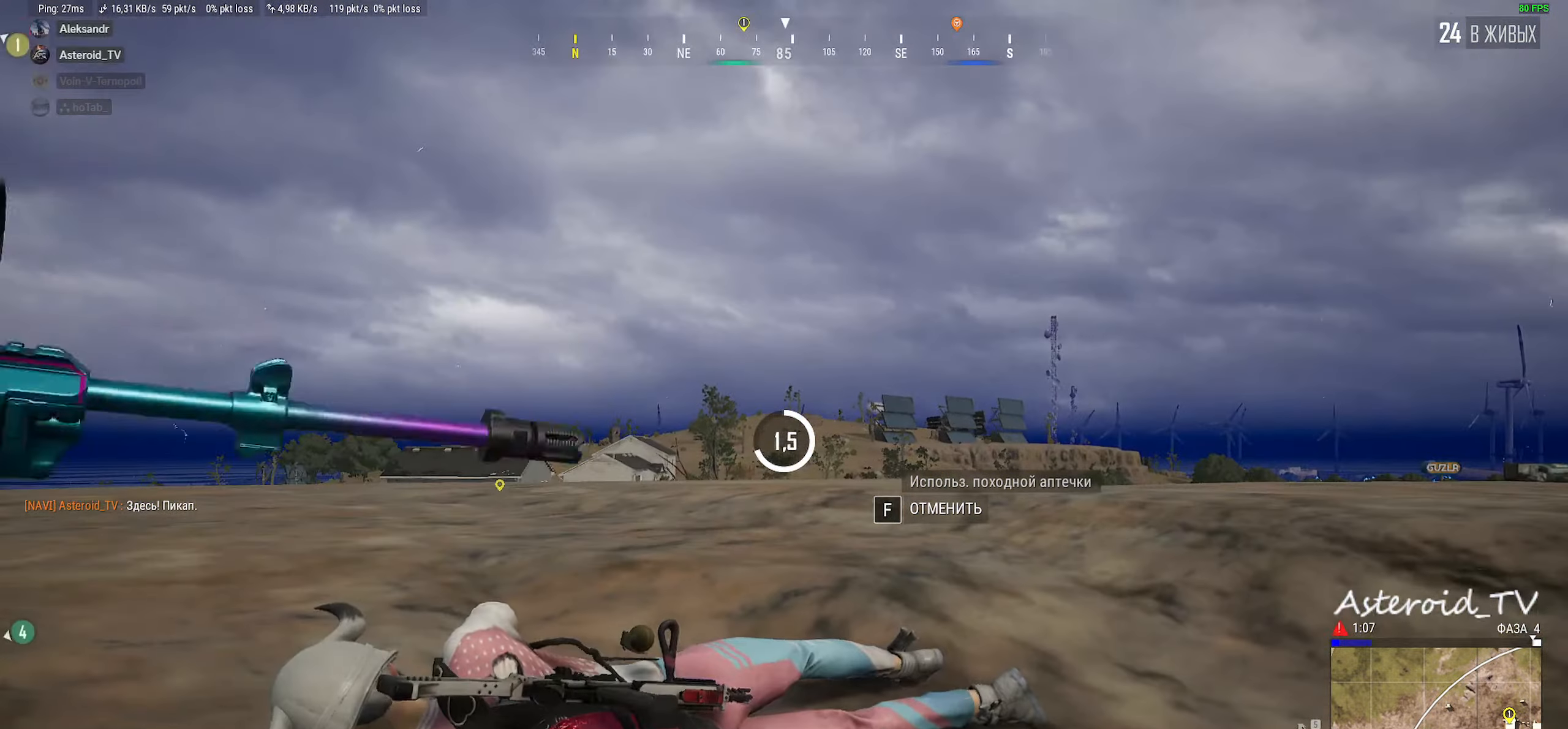
{"keys": [], "mouse": [], "events": [[333, "mouse_wheel", "down"], [416, "mouse_wheel", "up"]]}
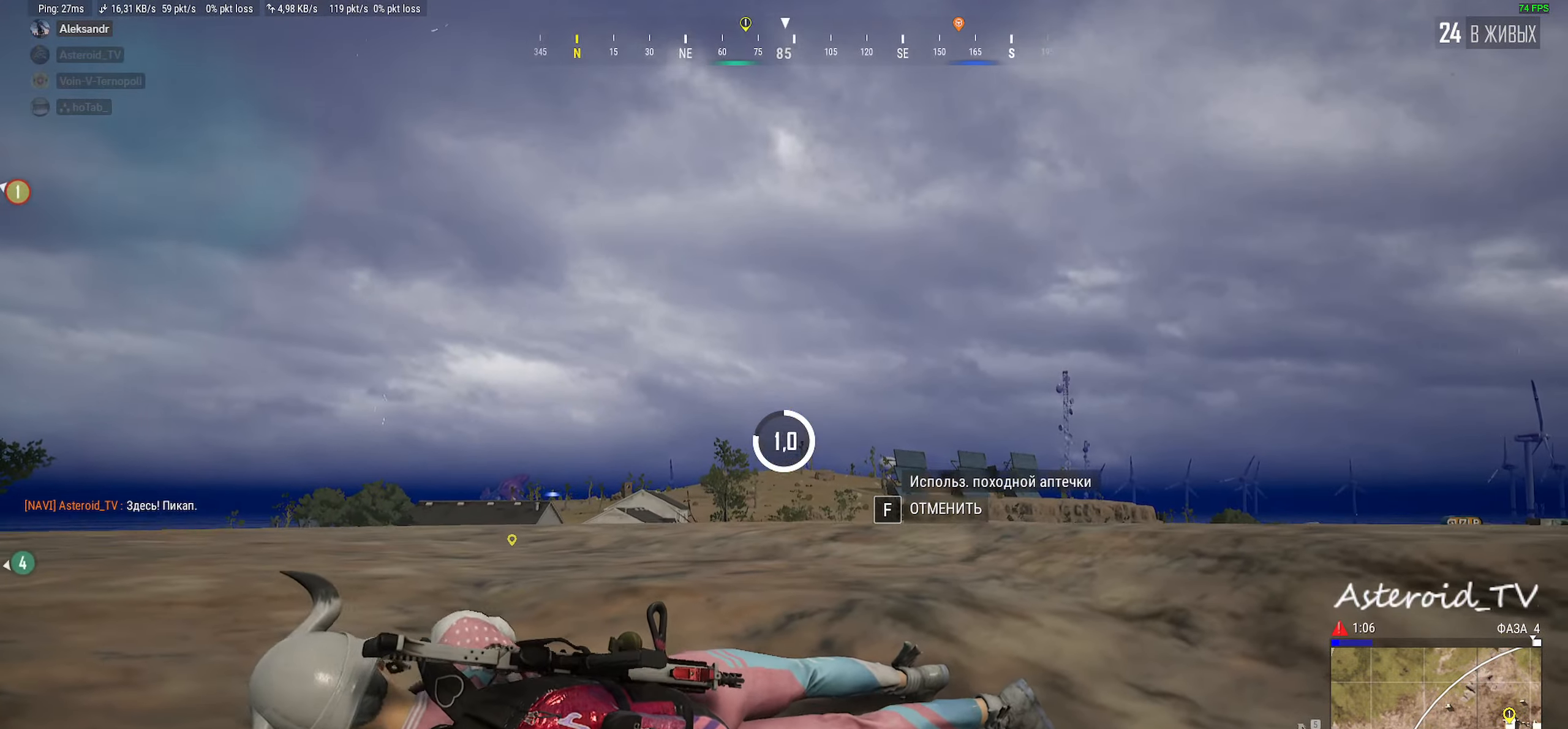
{"keys": [], "mouse": [], "events": []}
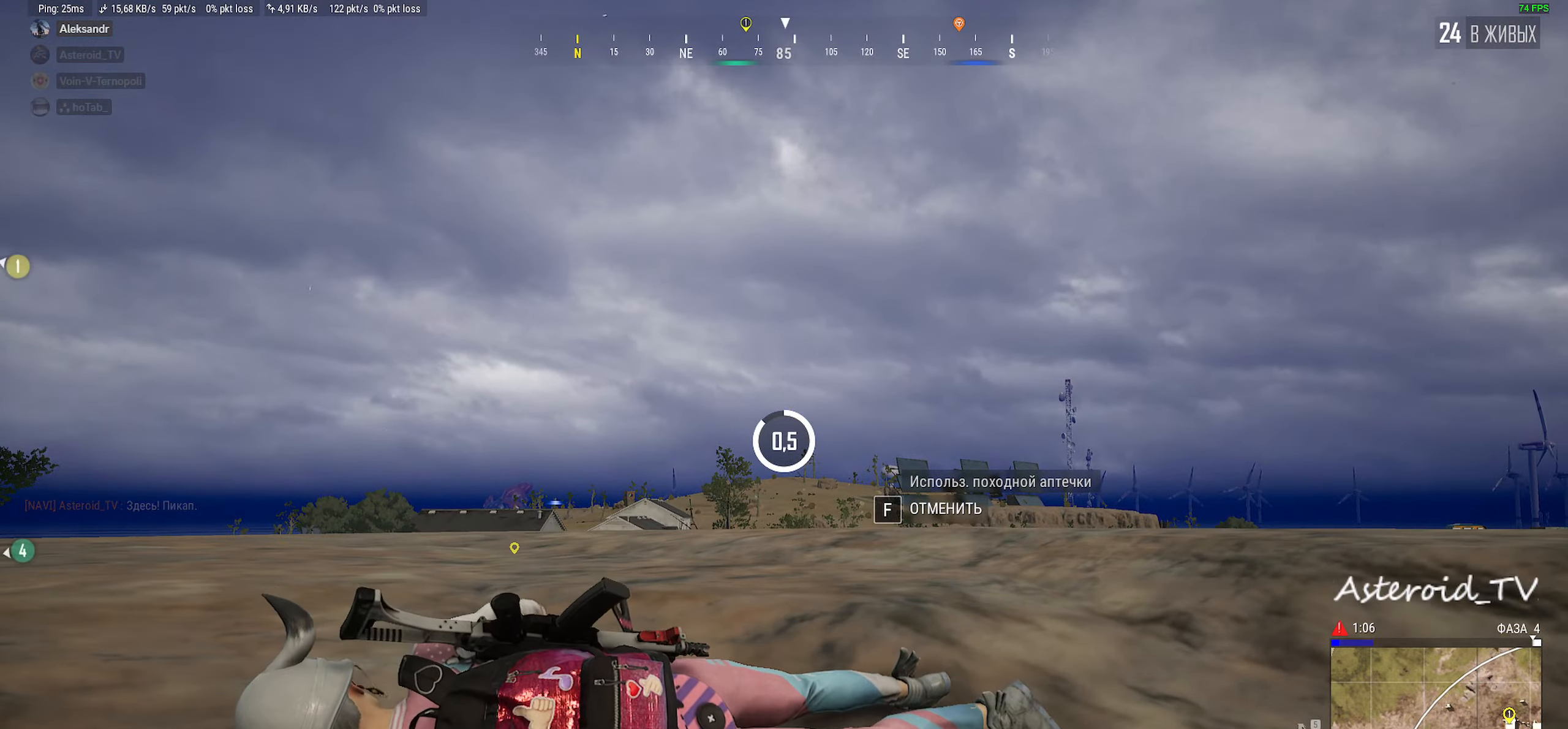
{"keys": ["tab"], "mouse": [], "events": [[466, "tab", "down"]]}
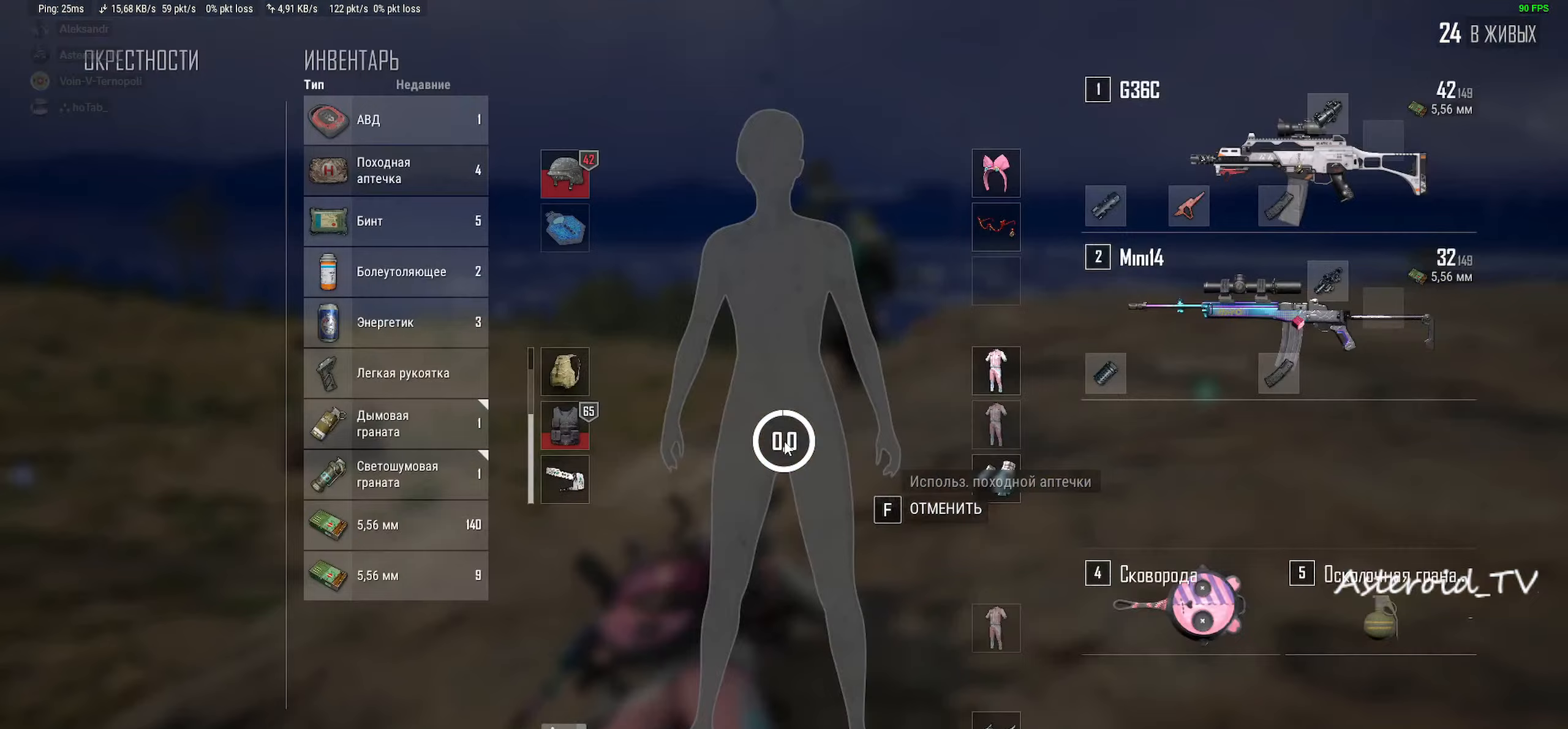
{"keys": [], "mouse": ["right"], "events": [[100, "tab", "up"], [433, "mouse_right", "down"]]}
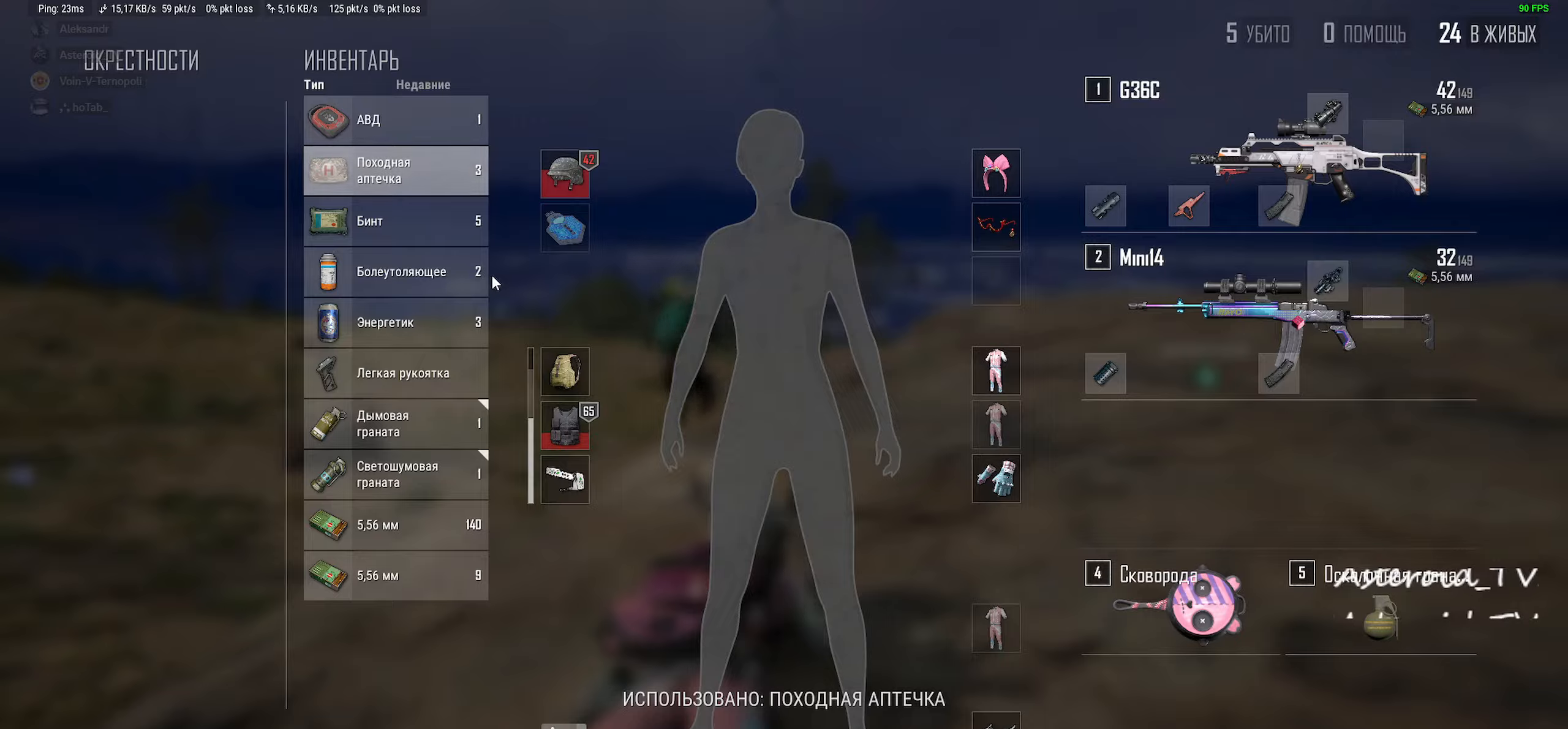
{"keys": ["tab"], "mouse": [], "events": [[50, "mouse_right", "up"], [116, "tab", "down"], [316, "tab", "up"], [433, "tab", "down"]]}
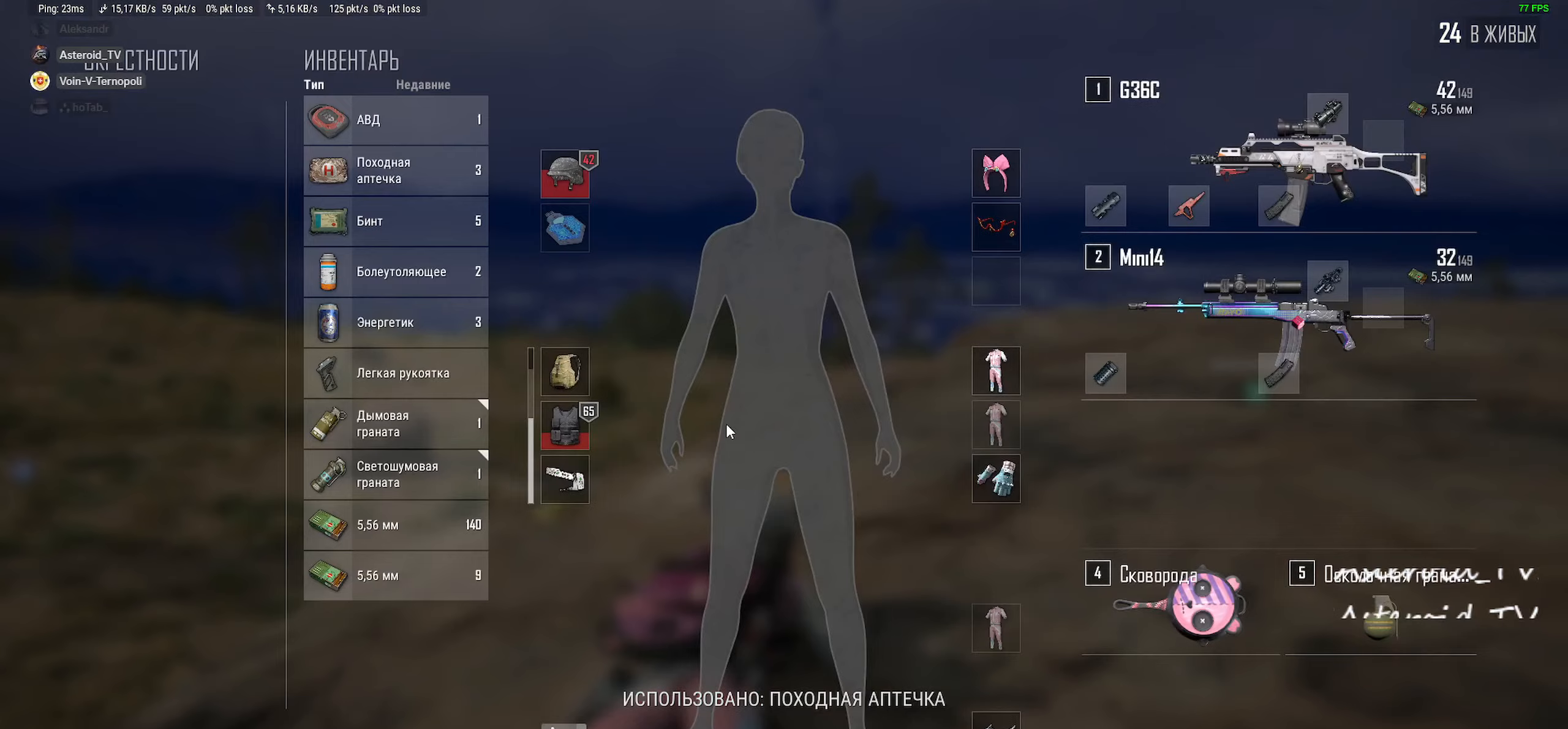
{"keys": ["tab"], "mouse": [], "events": [[150, "tab", "up"], [300, "mouse_right", "down"], [433, "mouse_right", "up"], [450, "tab", "down"]]}
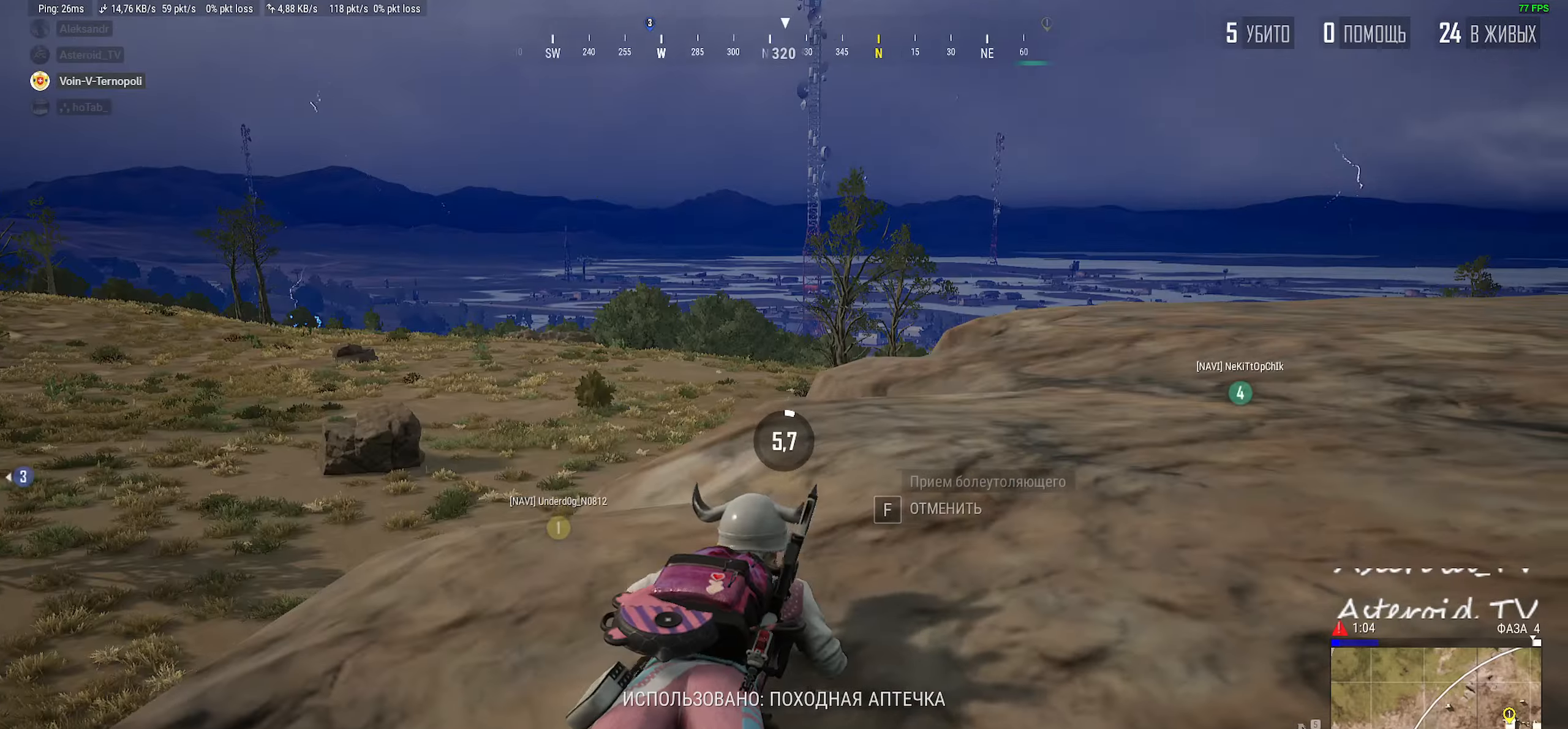
{"keys": [], "mouse": [], "events": [[100, "tab", "up"]]}